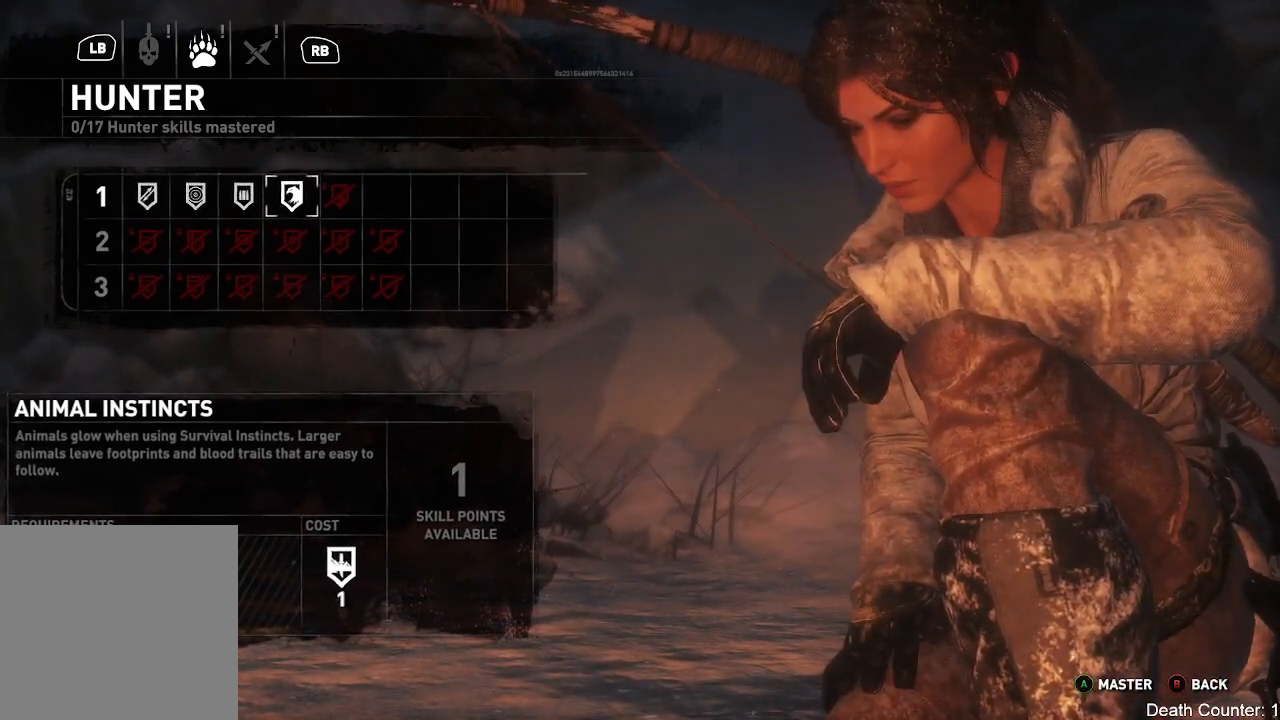
Gameplay with a controller (Xbox layout); each line is a JSON object with the inputs held at the frame after it (dt_ms = milliseconds from this image to that frame). "events" lists button and stick changes between this image and that frame as [ms after this image, input, new state], when the widget could be followed in between. Not read: B.
{"dt_ms": 500, "buttons": [], "left_stick": "left", "right_stick": "center", "events": [[317, "left_stick", "left"]]}
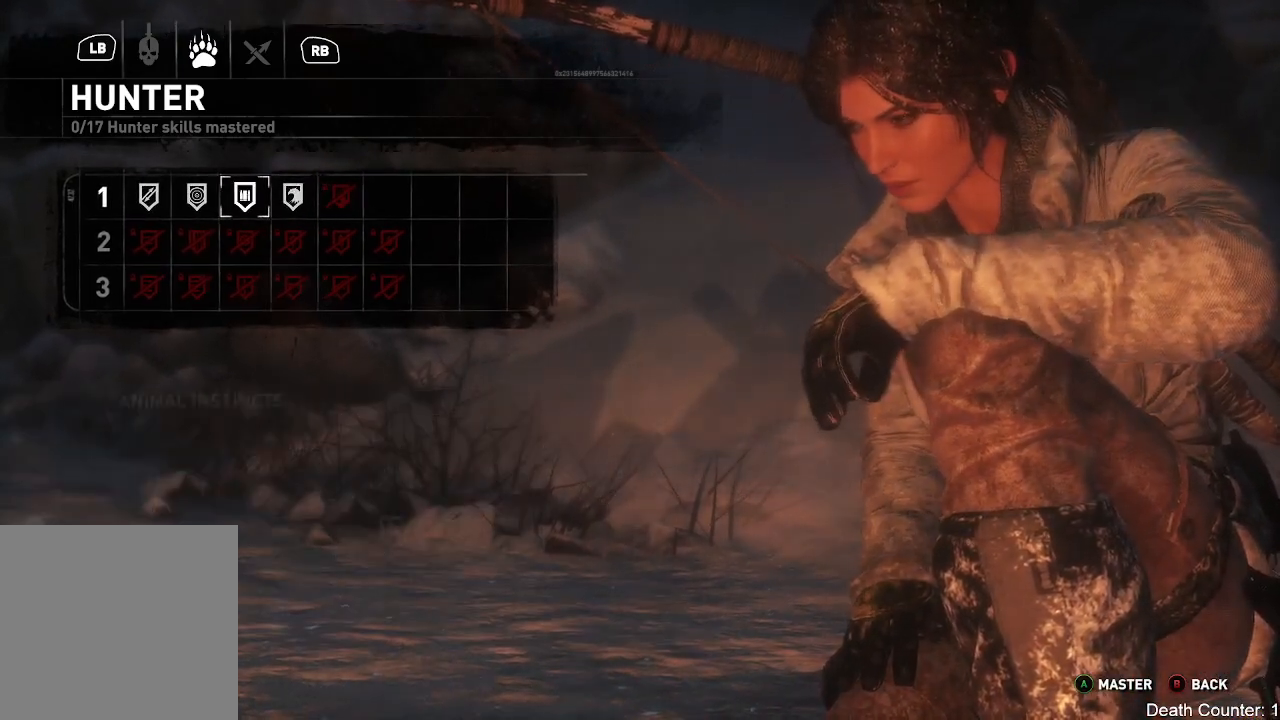
{"dt_ms": 500, "buttons": [], "left_stick": "left", "right_stick": "center", "events": [[50, "left_stick", "center"], [133, "left_stick", "left"], [317, "left_stick", "center"], [417, "left_stick", "left"]]}
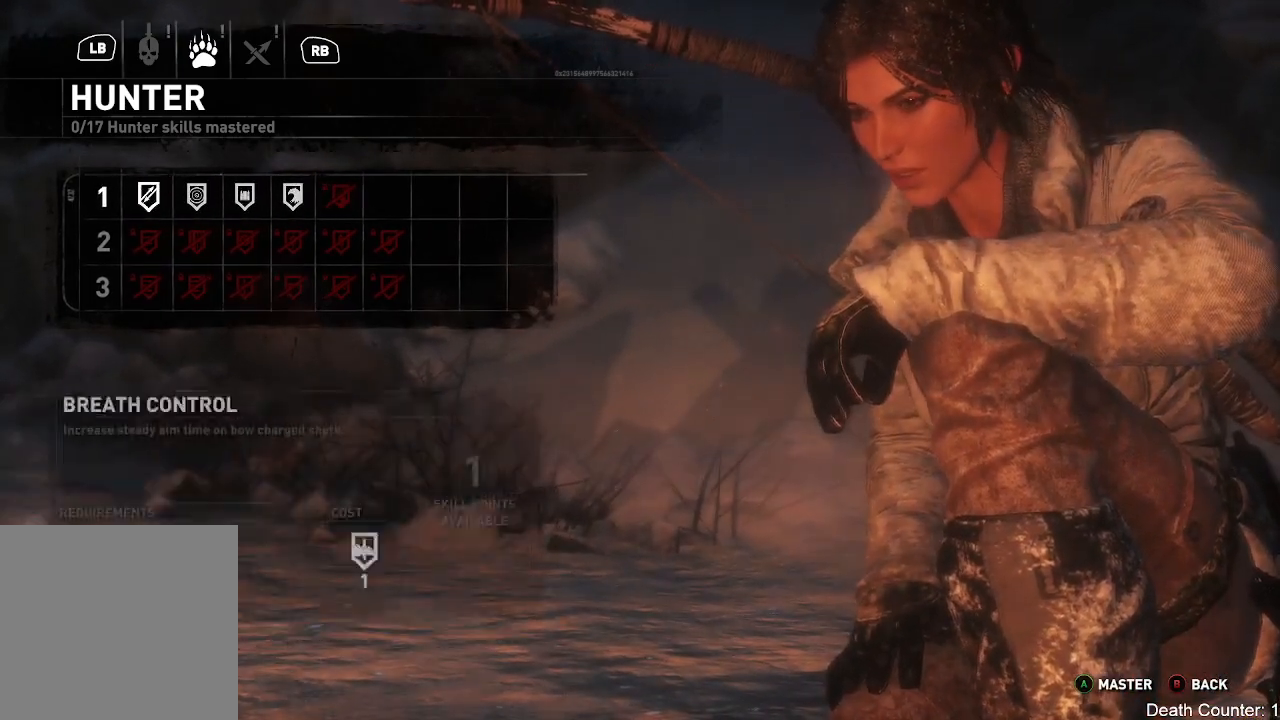
{"dt_ms": 500, "buttons": [], "left_stick": "center", "right_stick": "center", "events": [[100, "left_stick", "center"]]}
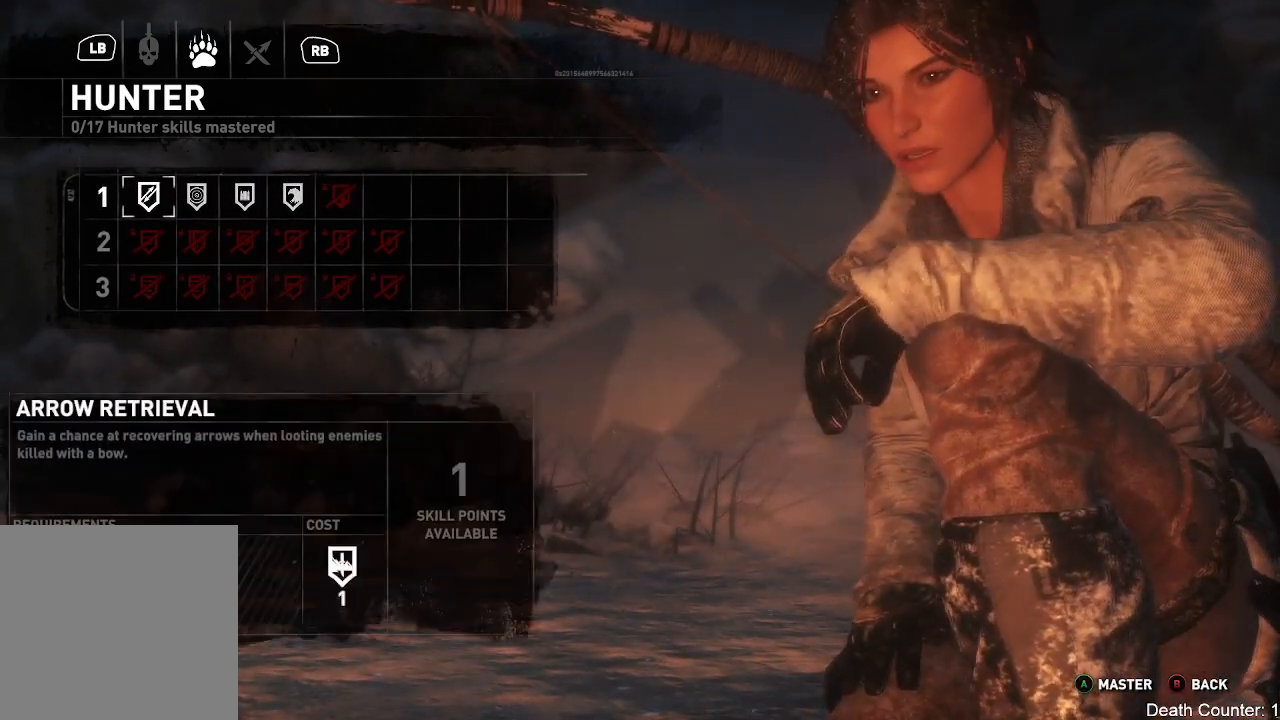
{"dt_ms": 500, "buttons": [], "left_stick": "center", "right_stick": "center", "events": []}
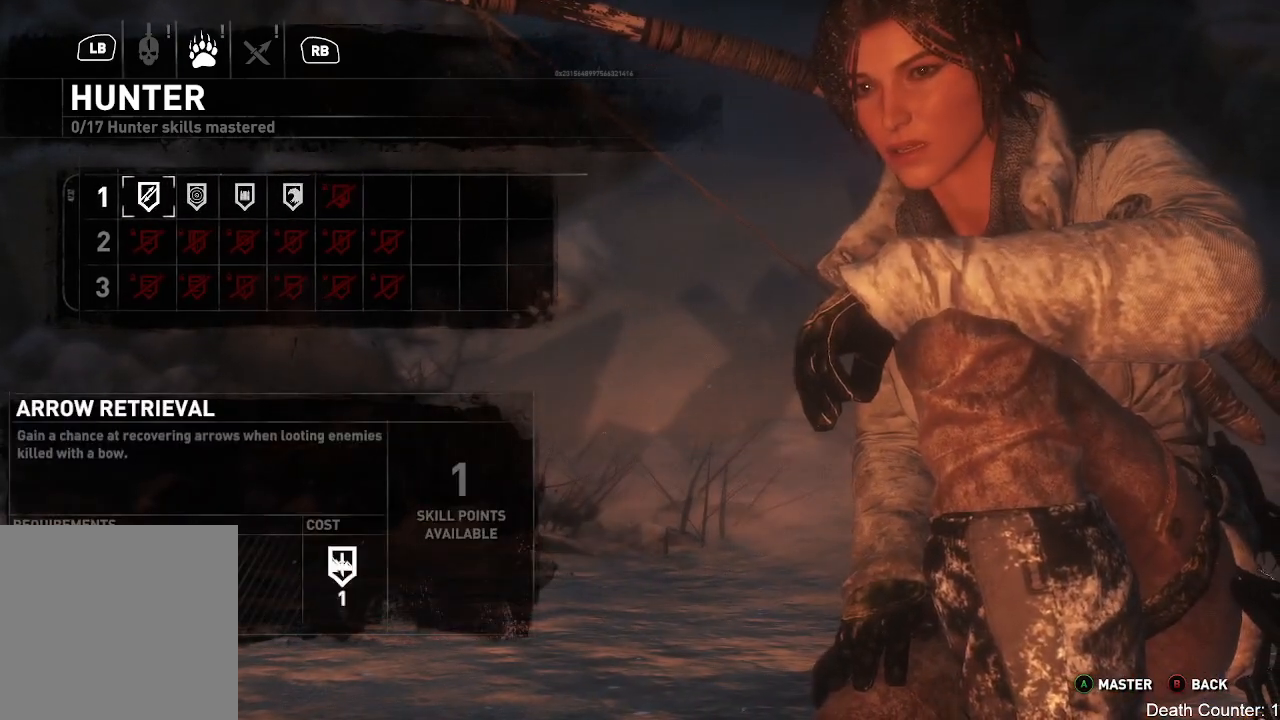
{"dt_ms": 500, "buttons": [], "left_stick": "center", "right_stick": "center", "events": []}
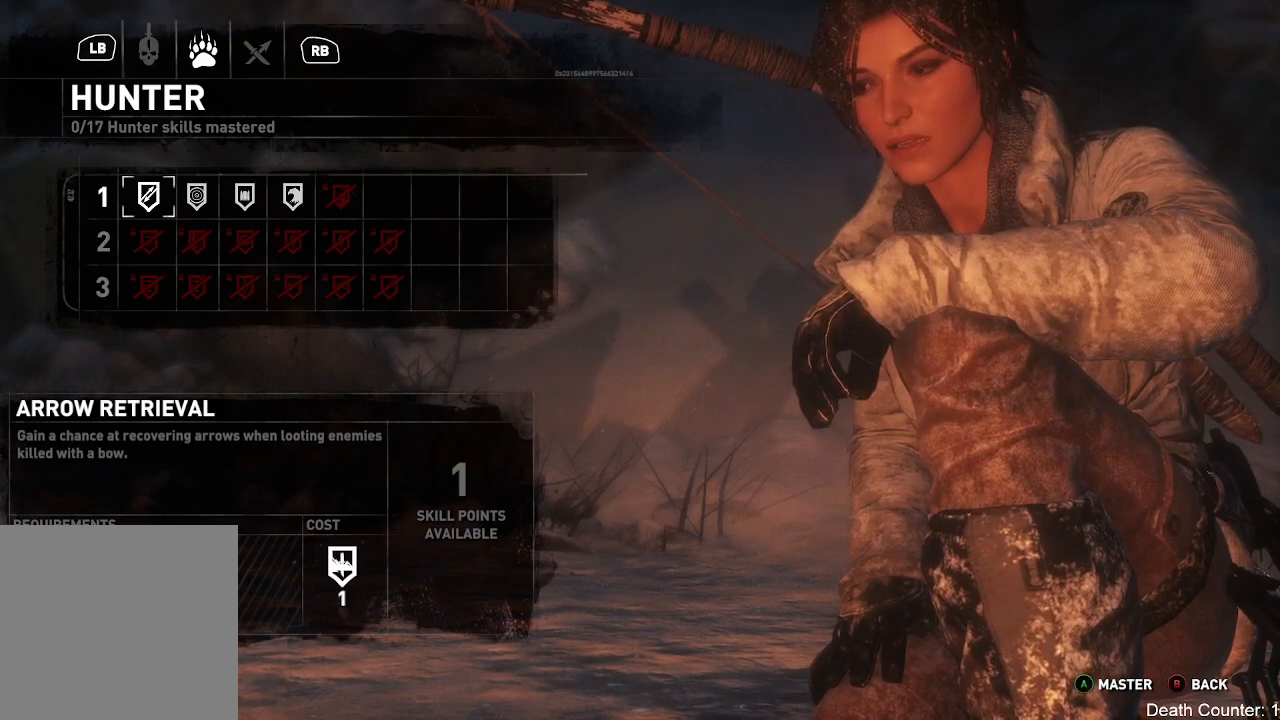
{"dt_ms": 500, "buttons": [], "left_stick": "center", "right_stick": "center", "events": [[100, "R1", "down"], [217, "R1", "up"]]}
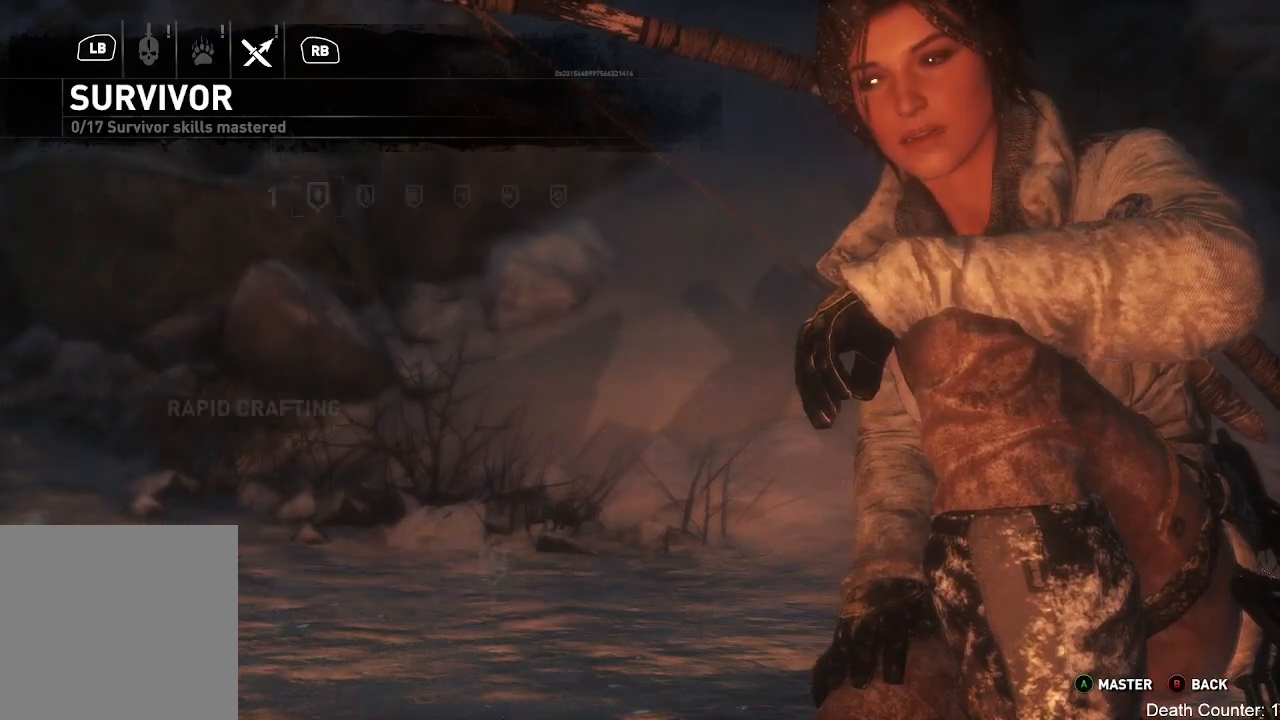
{"dt_ms": 500, "buttons": [], "left_stick": "center", "right_stick": "center", "events": []}
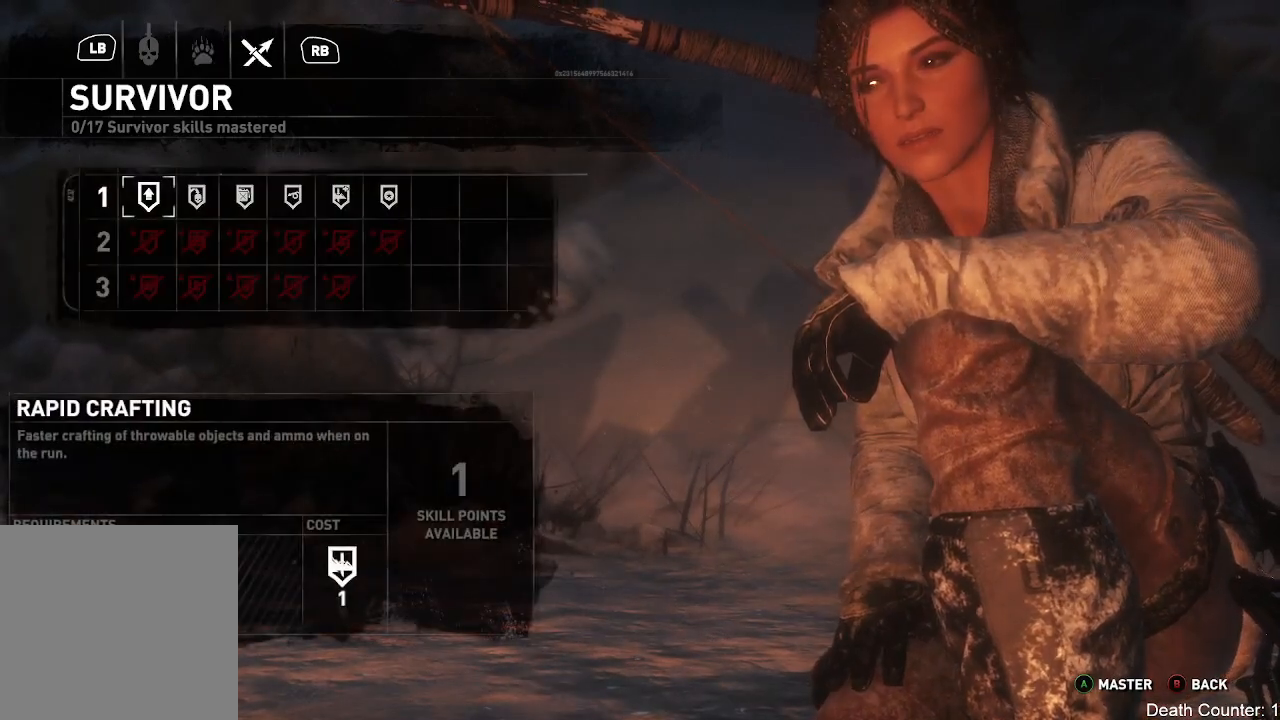
{"dt_ms": 500, "buttons": [], "left_stick": "center", "right_stick": "center", "events": []}
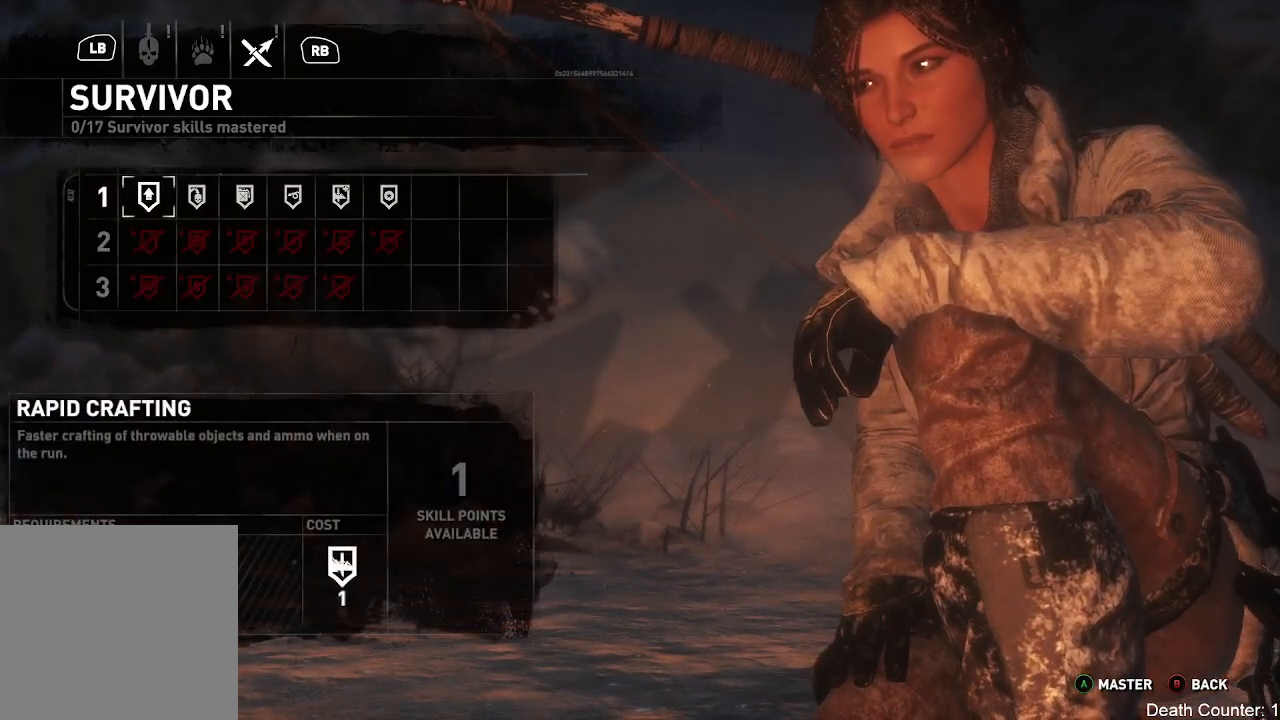
{"dt_ms": 500, "buttons": [], "left_stick": "center", "right_stick": "center", "events": []}
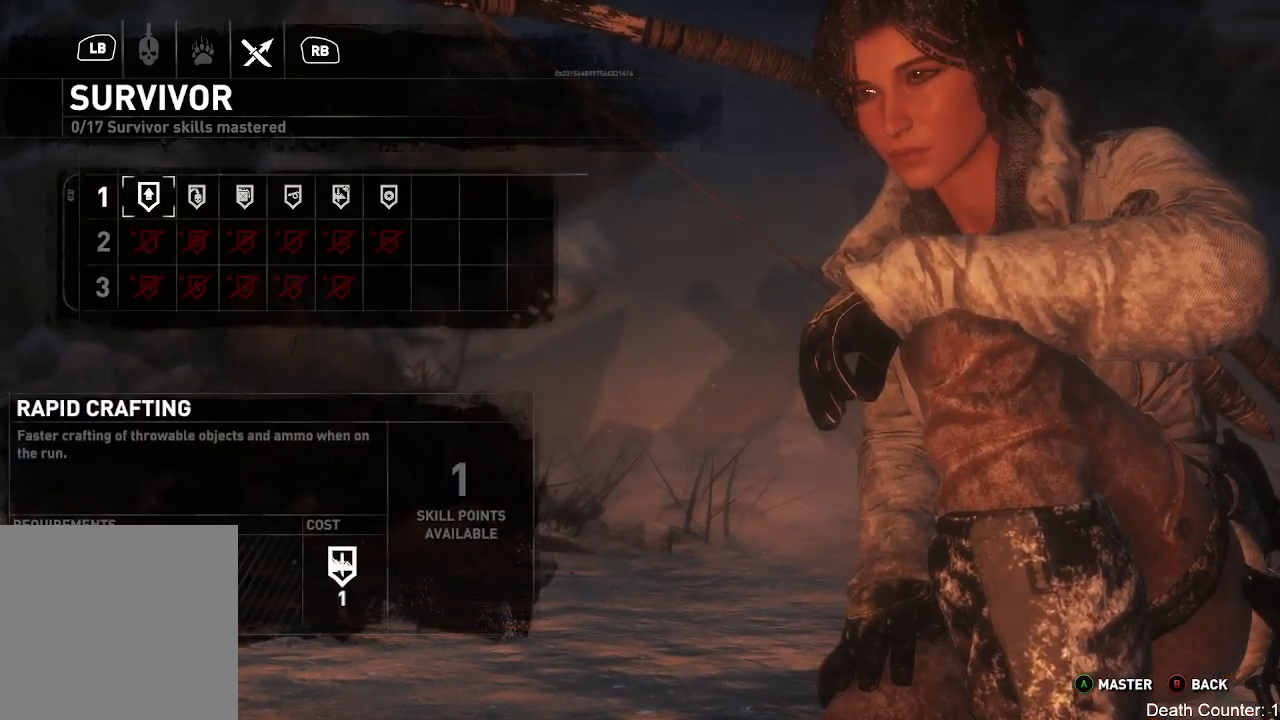
{"dt_ms": 500, "buttons": [], "left_stick": "center", "right_stick": "center", "events": [[150, "left_stick", "right"], [367, "left_stick", "center"]]}
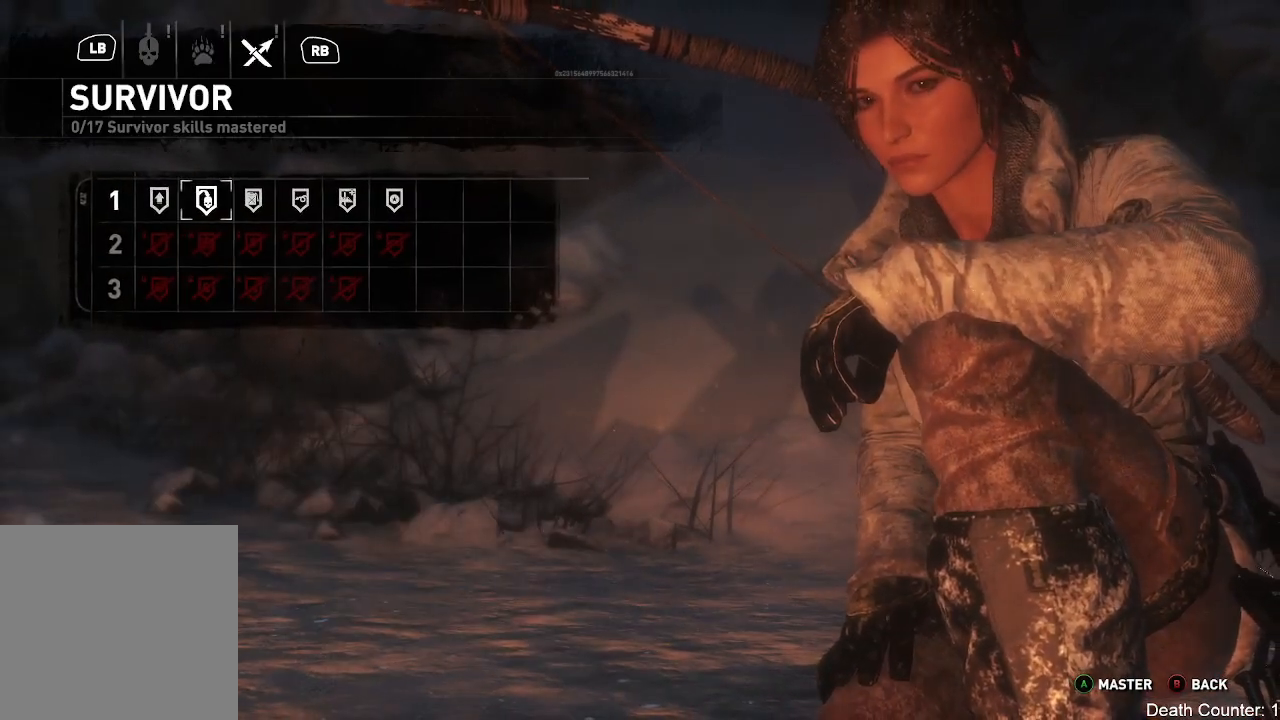
{"dt_ms": 500, "buttons": [], "left_stick": "center", "right_stick": "center", "events": []}
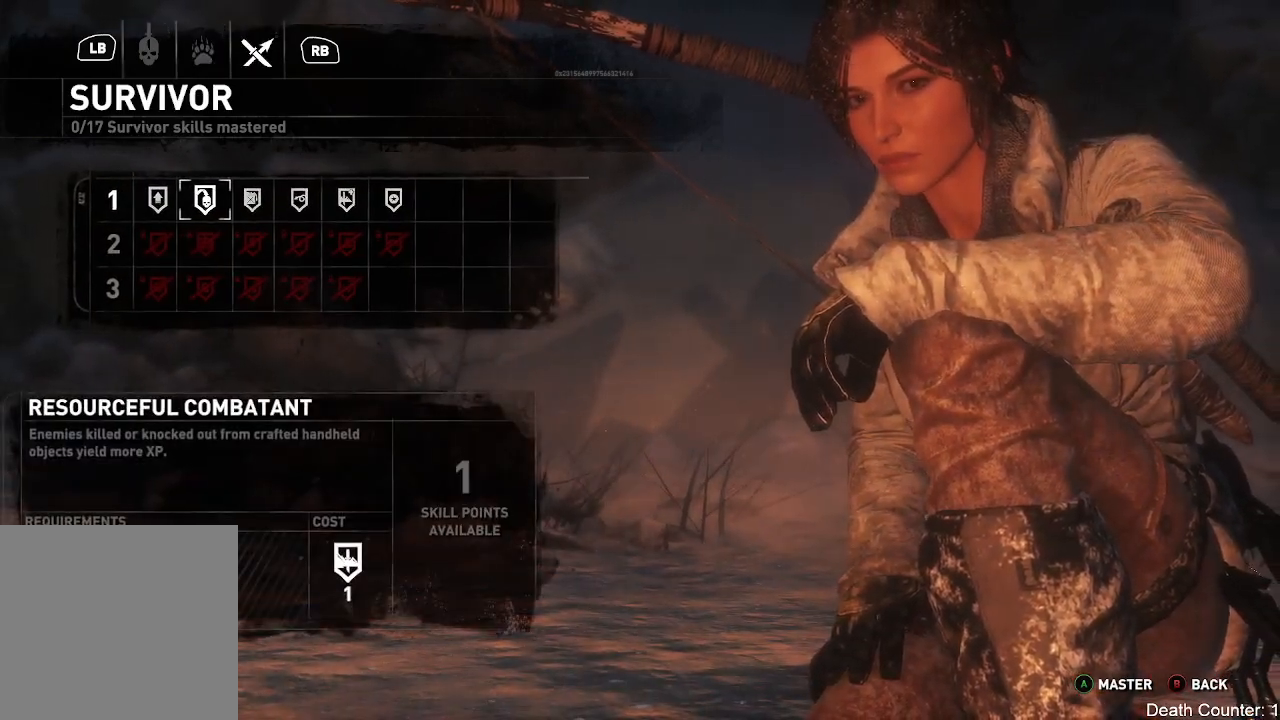
{"dt_ms": 500, "buttons": [], "left_stick": "center", "right_stick": "center", "events": []}
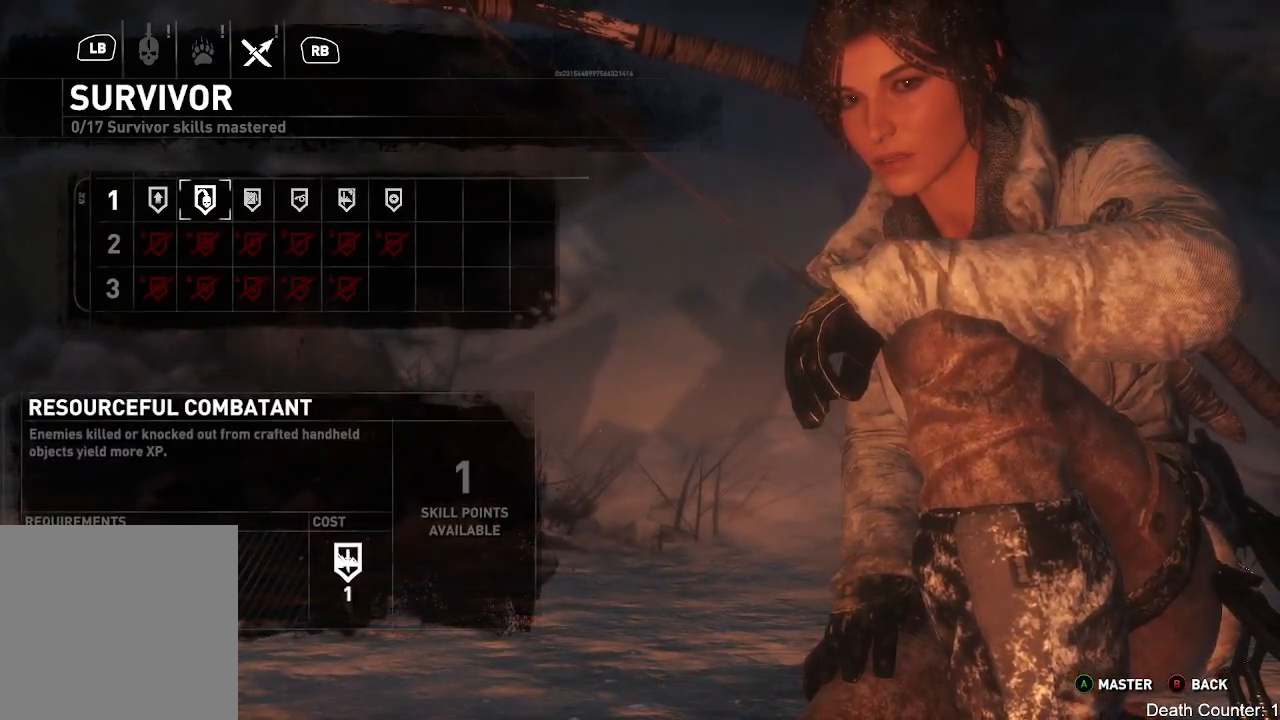
{"dt_ms": 500, "buttons": [], "left_stick": "center", "right_stick": "center", "events": []}
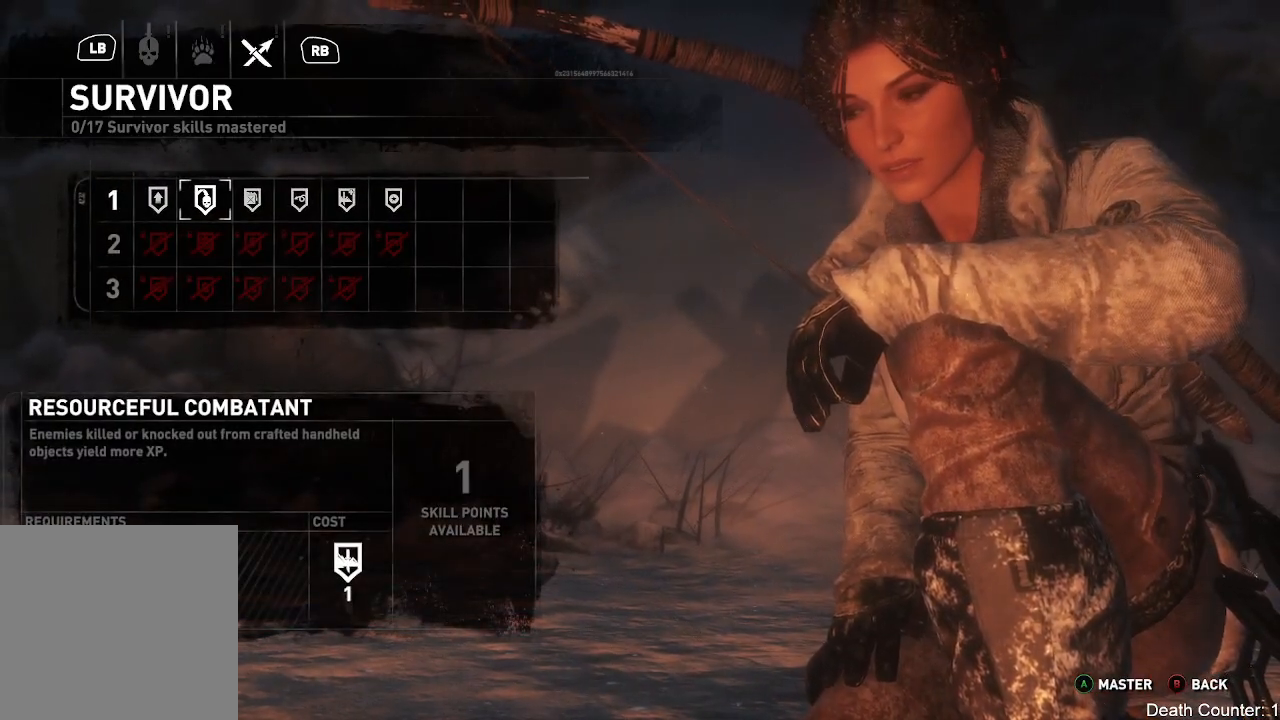
{"dt_ms": 500, "buttons": [], "left_stick": "center", "right_stick": "center", "events": []}
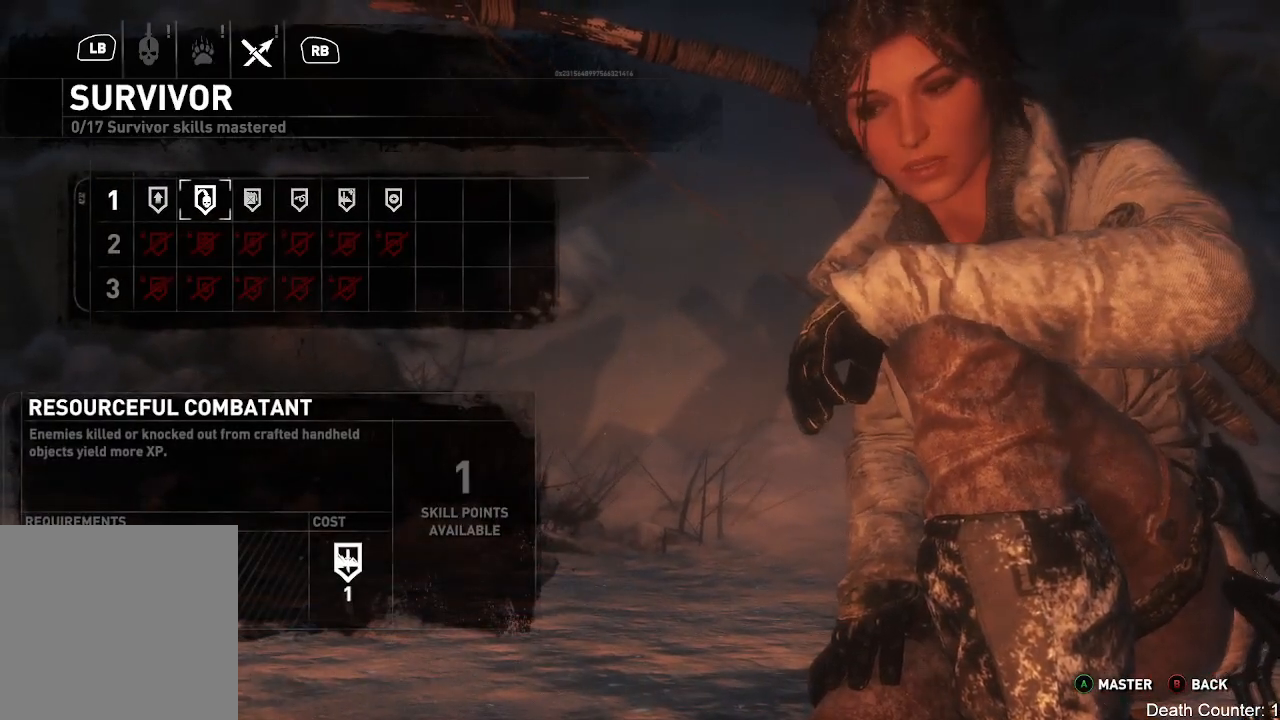
{"dt_ms": 500, "buttons": [], "left_stick": "center", "right_stick": "center", "events": []}
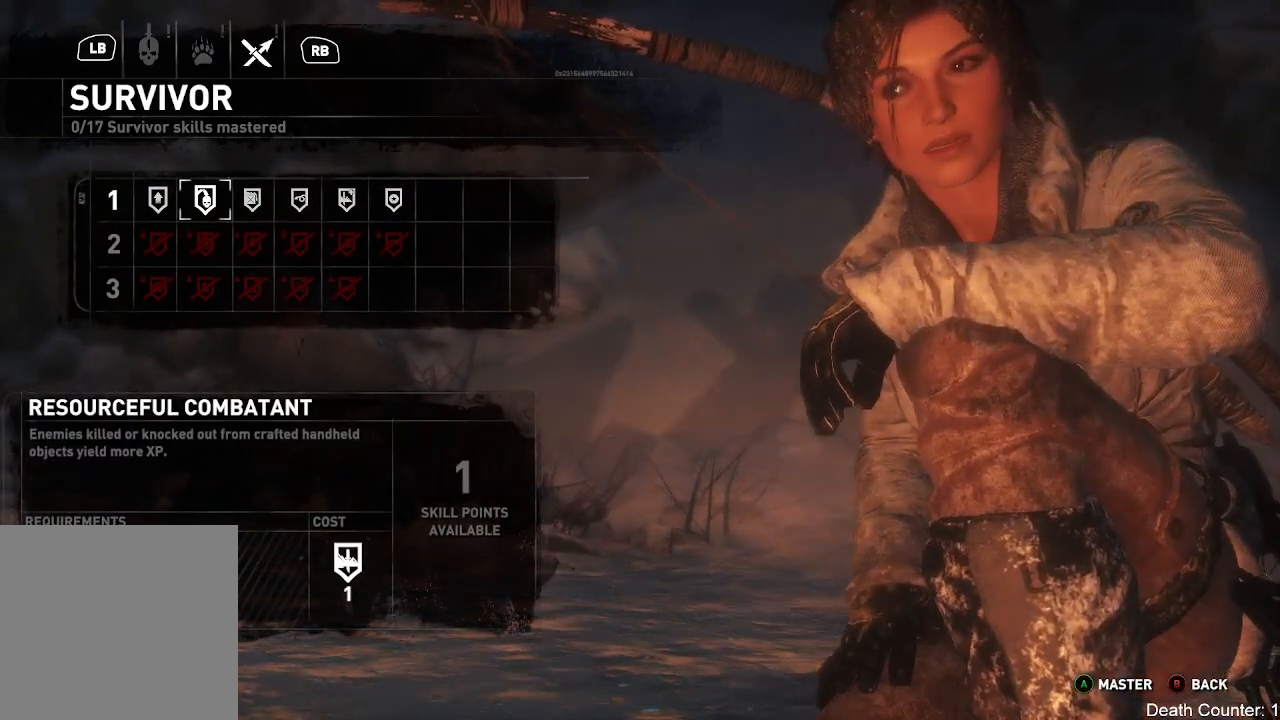
{"dt_ms": 500, "buttons": [], "left_stick": "center", "right_stick": "center", "events": []}
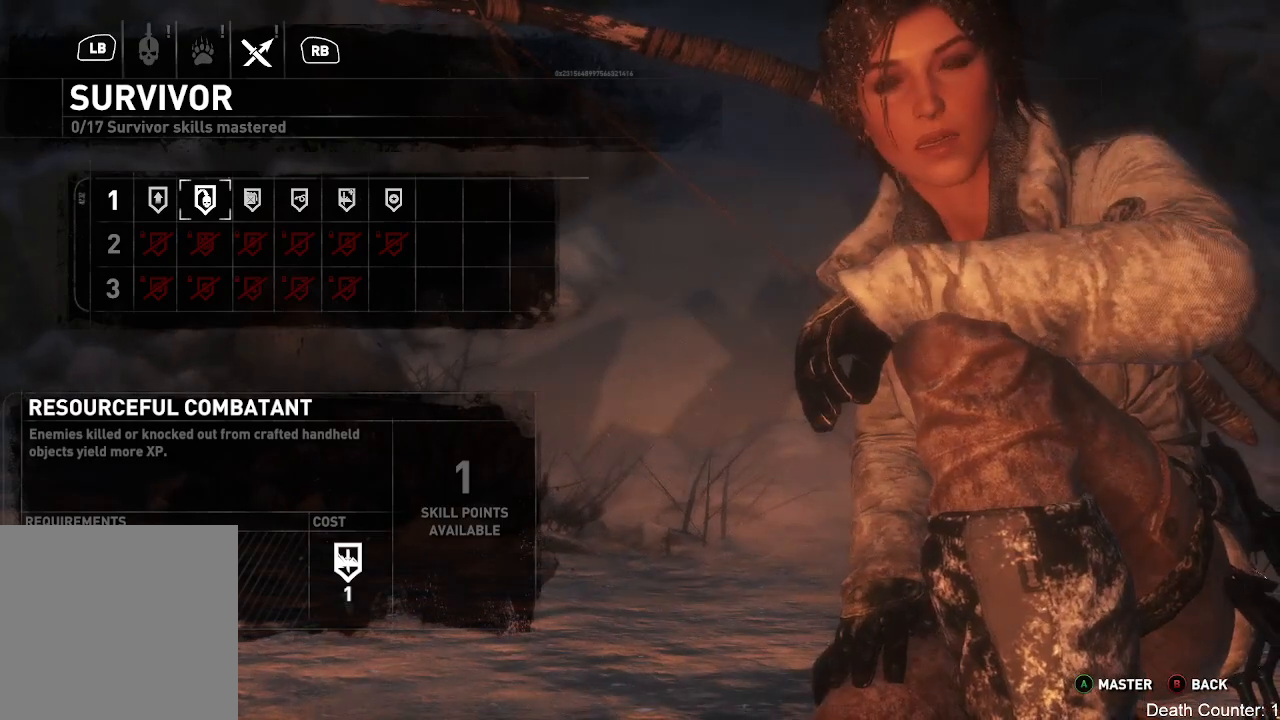
{"dt_ms": 500, "buttons": [], "left_stick": "center", "right_stick": "center", "events": []}
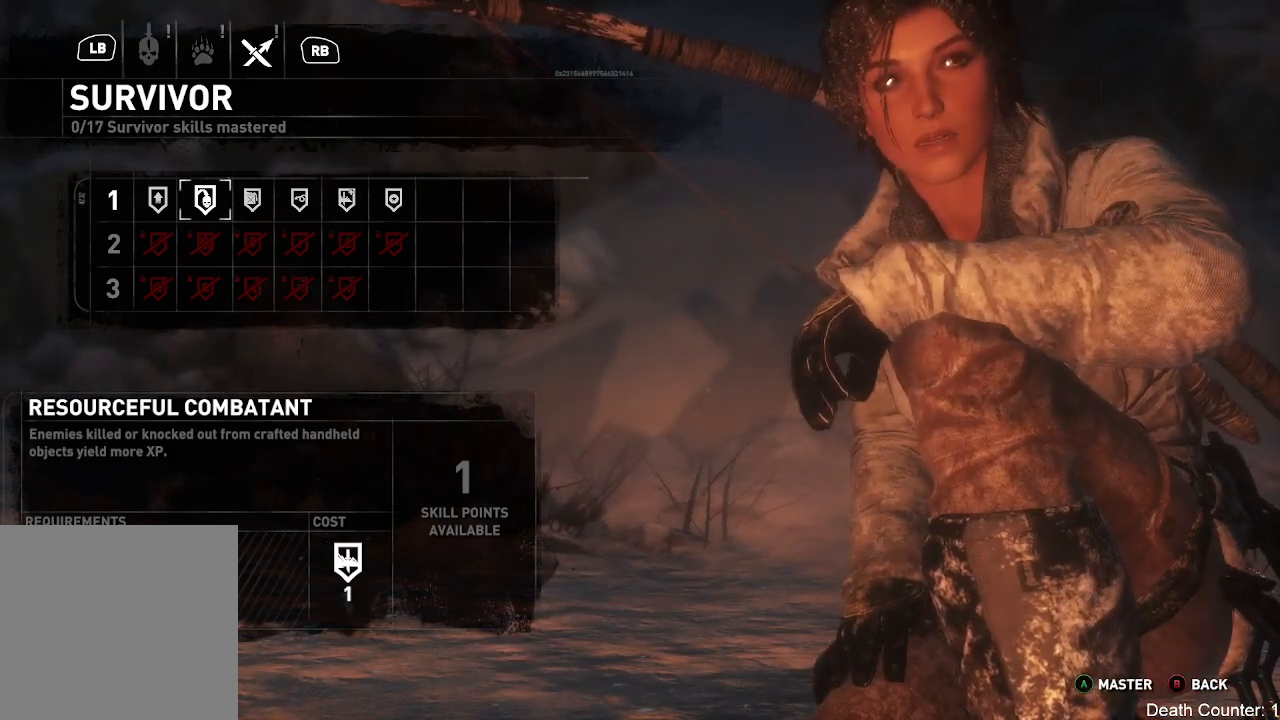
{"dt_ms": 500, "buttons": [], "left_stick": "center", "right_stick": "center", "events": [[133, "left_stick", "right"], [367, "left_stick", "center"]]}
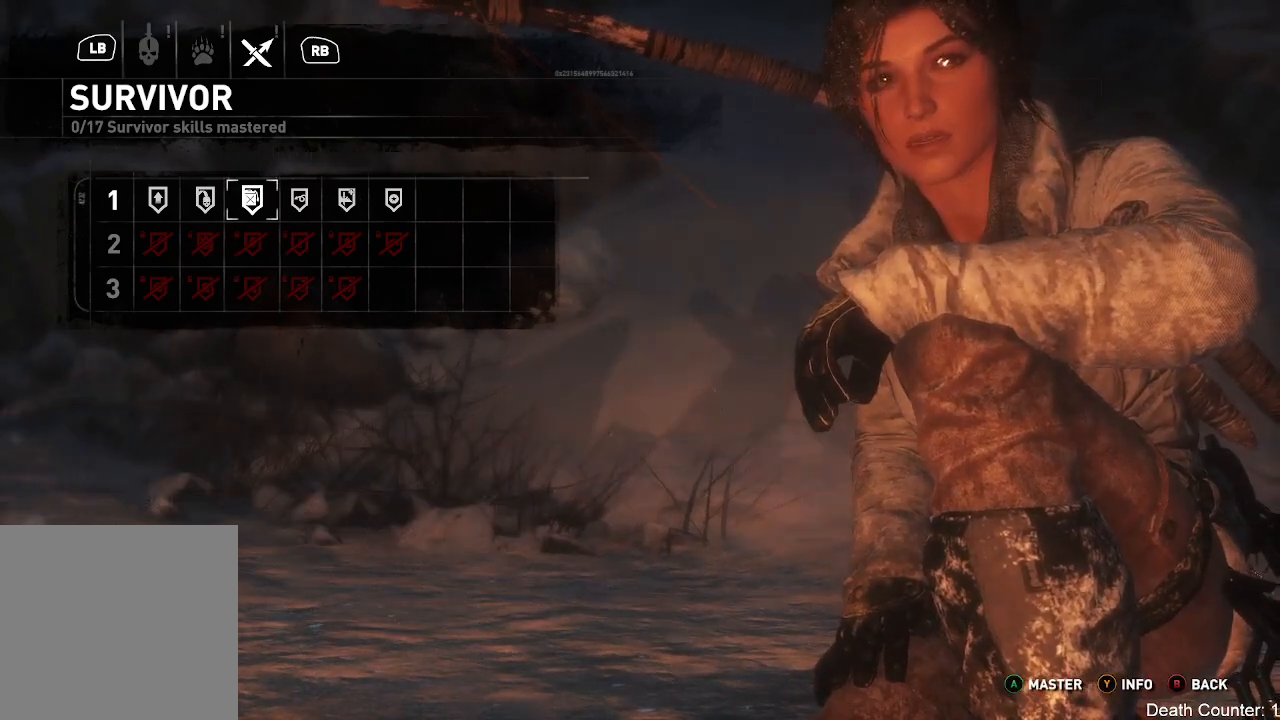
{"dt_ms": 500, "buttons": [], "left_stick": "center", "right_stick": "center", "events": []}
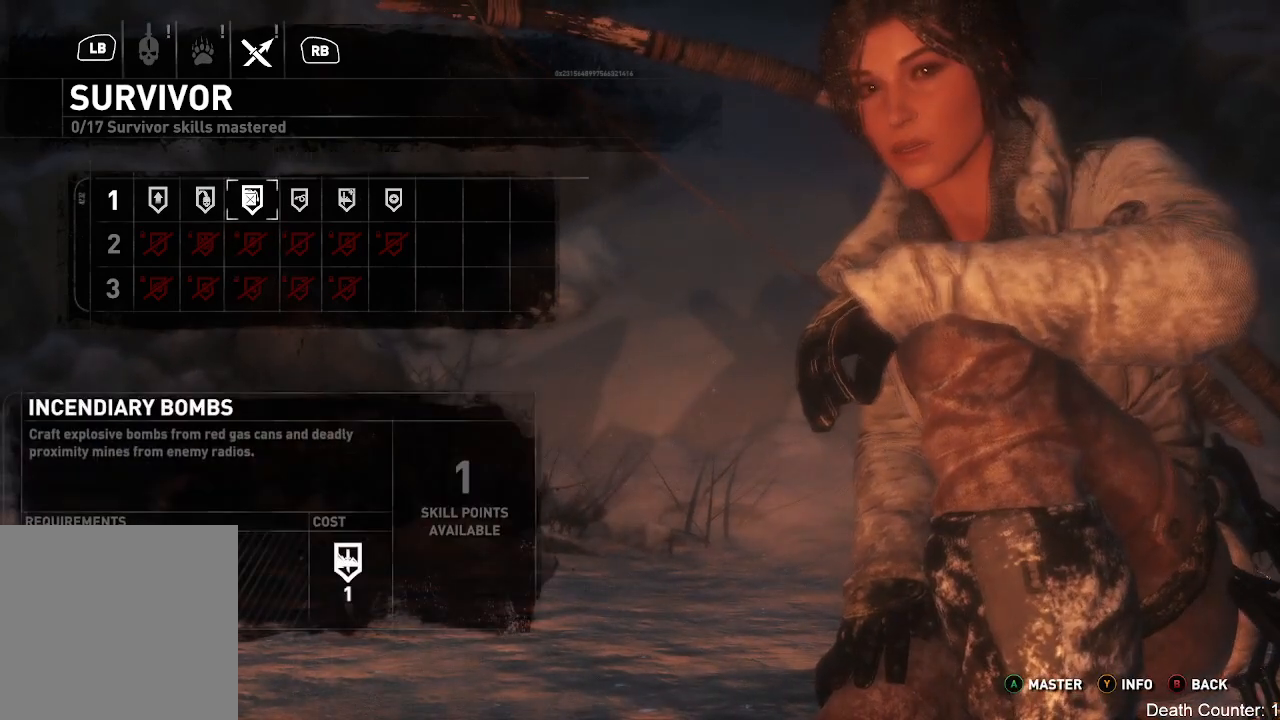
{"dt_ms": 500, "buttons": [], "left_stick": "center", "right_stick": "center", "events": []}
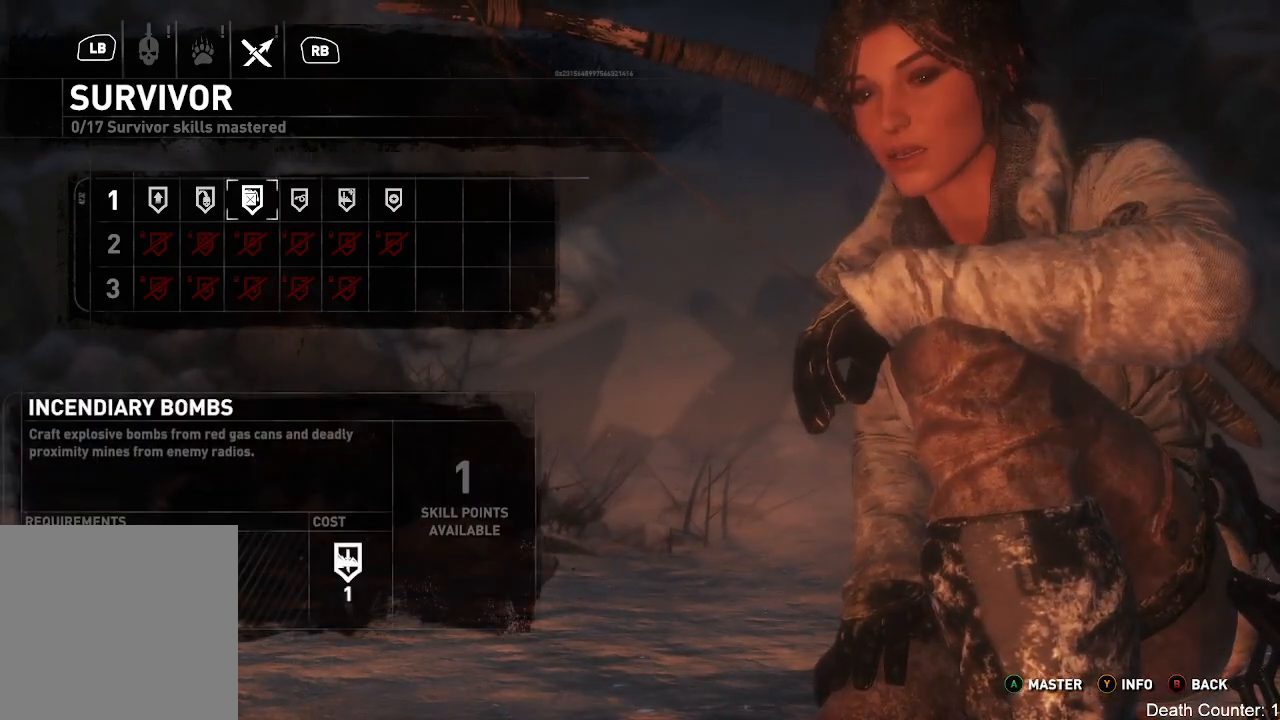
{"dt_ms": 500, "buttons": [], "left_stick": "center", "right_stick": "center", "events": []}
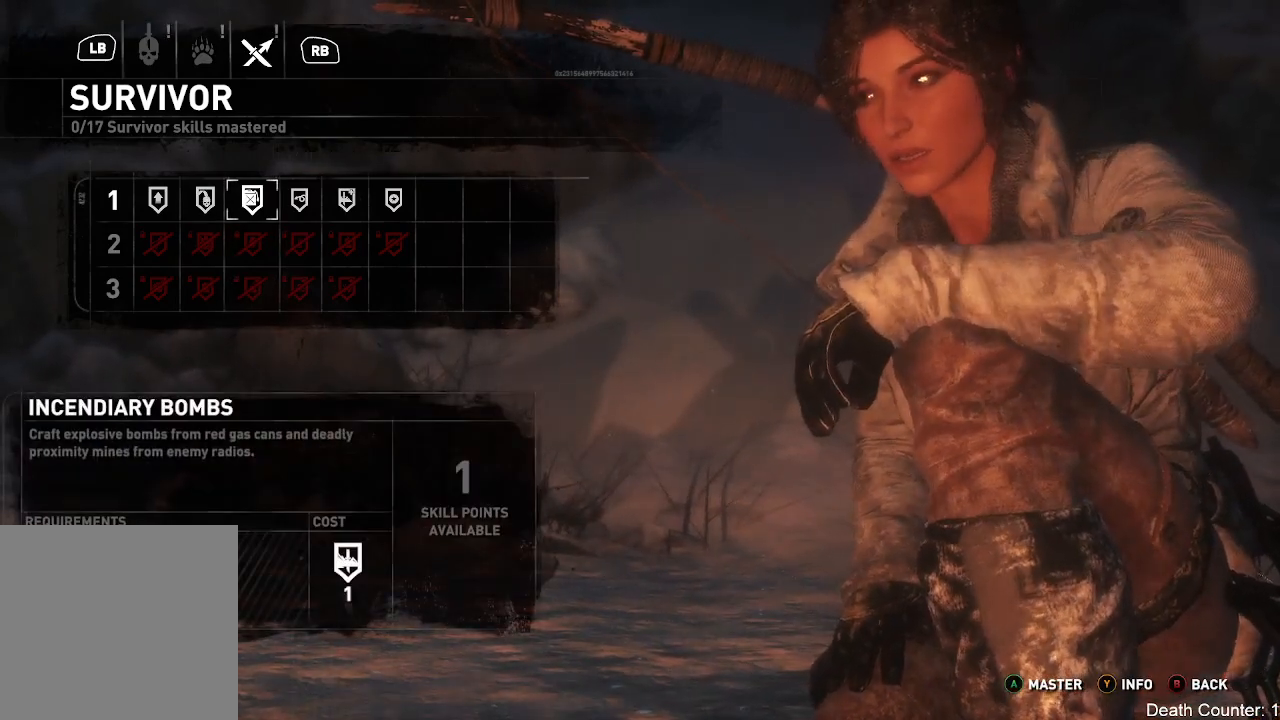
{"dt_ms": 1000, "buttons": [], "left_stick": "center", "right_stick": "center"}
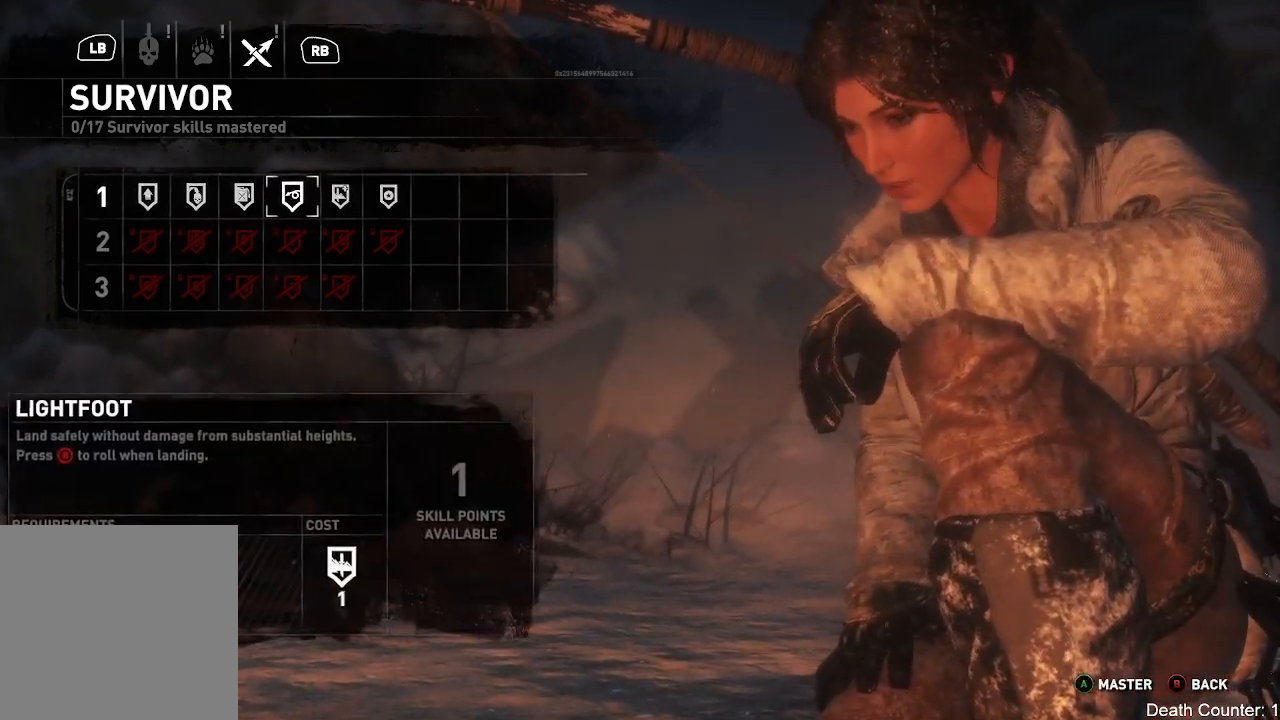
{"dt_ms": 500, "buttons": [], "left_stick": "center", "right_stick": "center", "events": []}